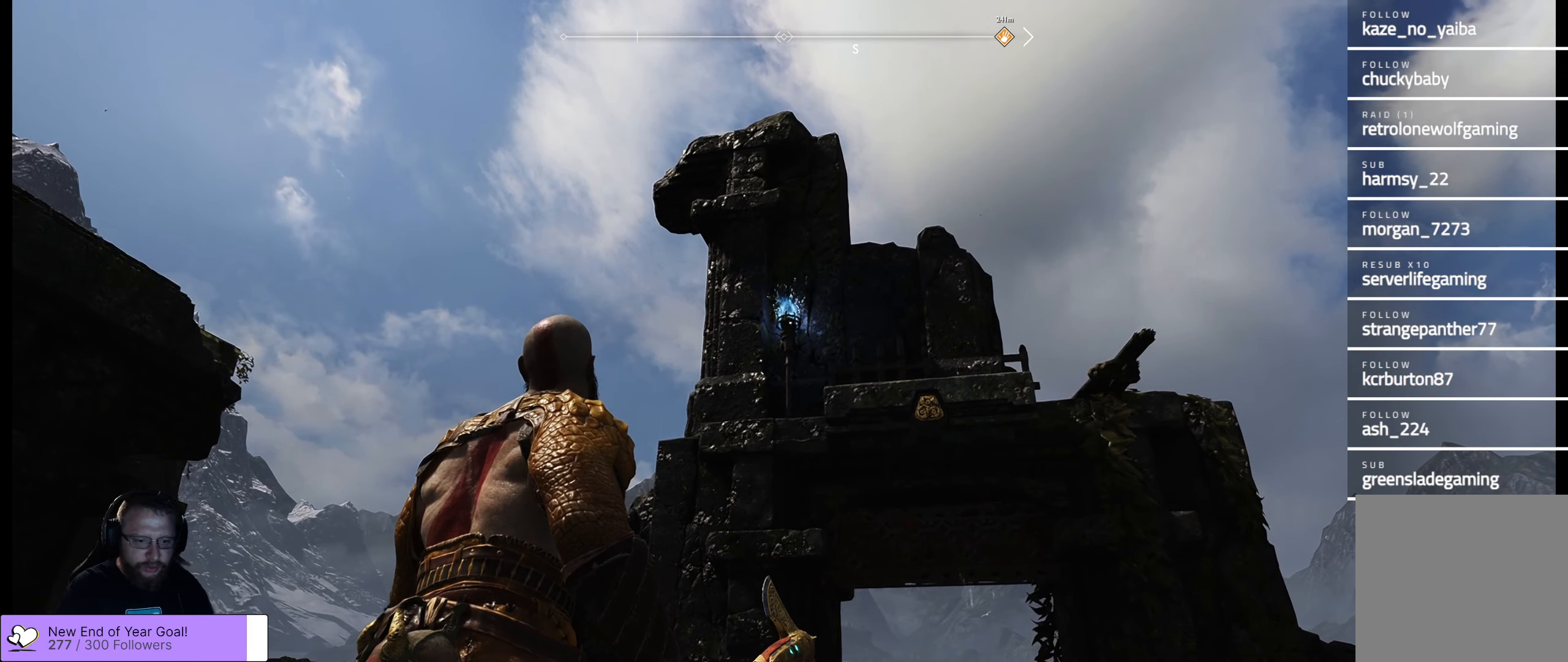
Gameplay with a controller (Xbox layout); each line is a JSON object with the inputs held at the frame after it. "events" lists button and stick changes between this image and that frame as [ms after this image, input, new state], when the widget could be followed in between.
{"buttons": [], "left_stick": "center", "right_stick": "down", "events": [[184, "right_stick", "up"], [317, "right_stick", "down-left"], [450, "right_stick", "down"]]}
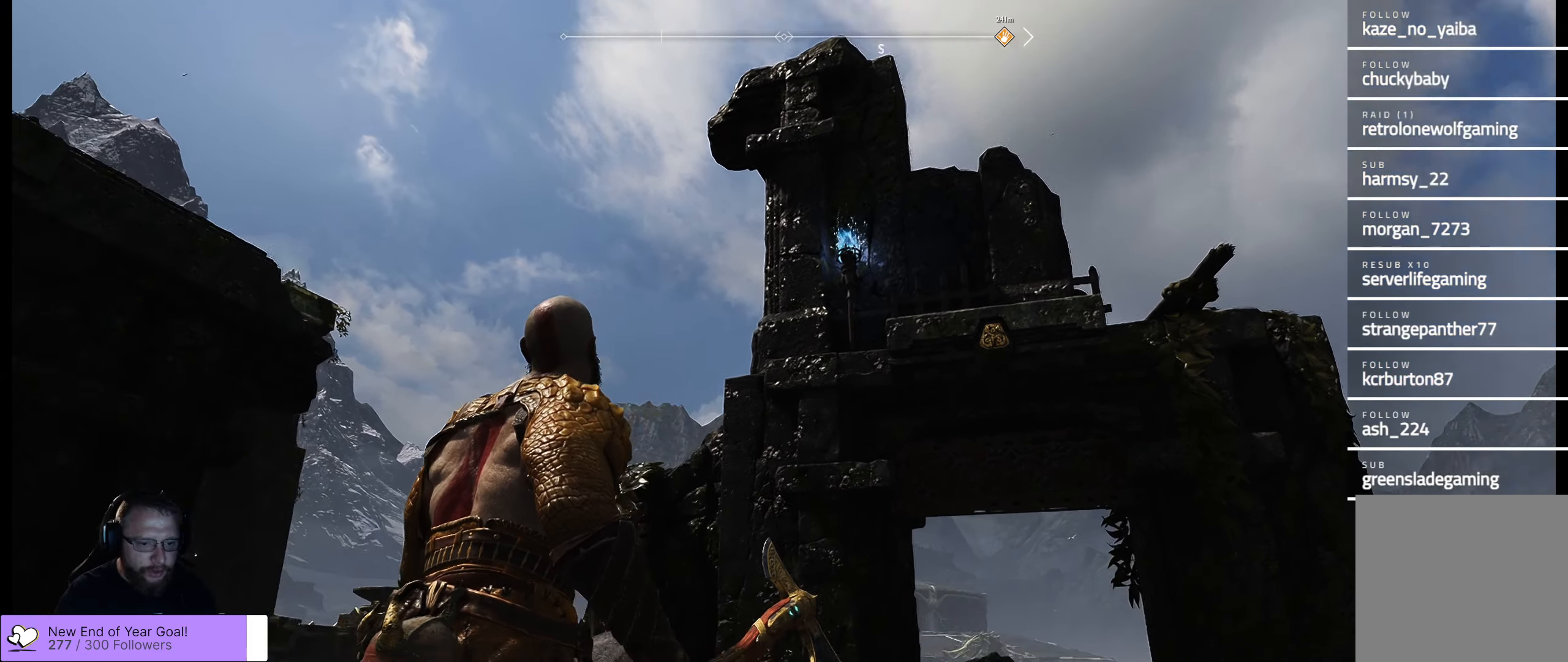
{"buttons": [], "left_stick": "center", "right_stick": "center", "events": [[317, "left_stick", "right"], [350, "right_stick", "center"], [417, "left_stick", "center"]]}
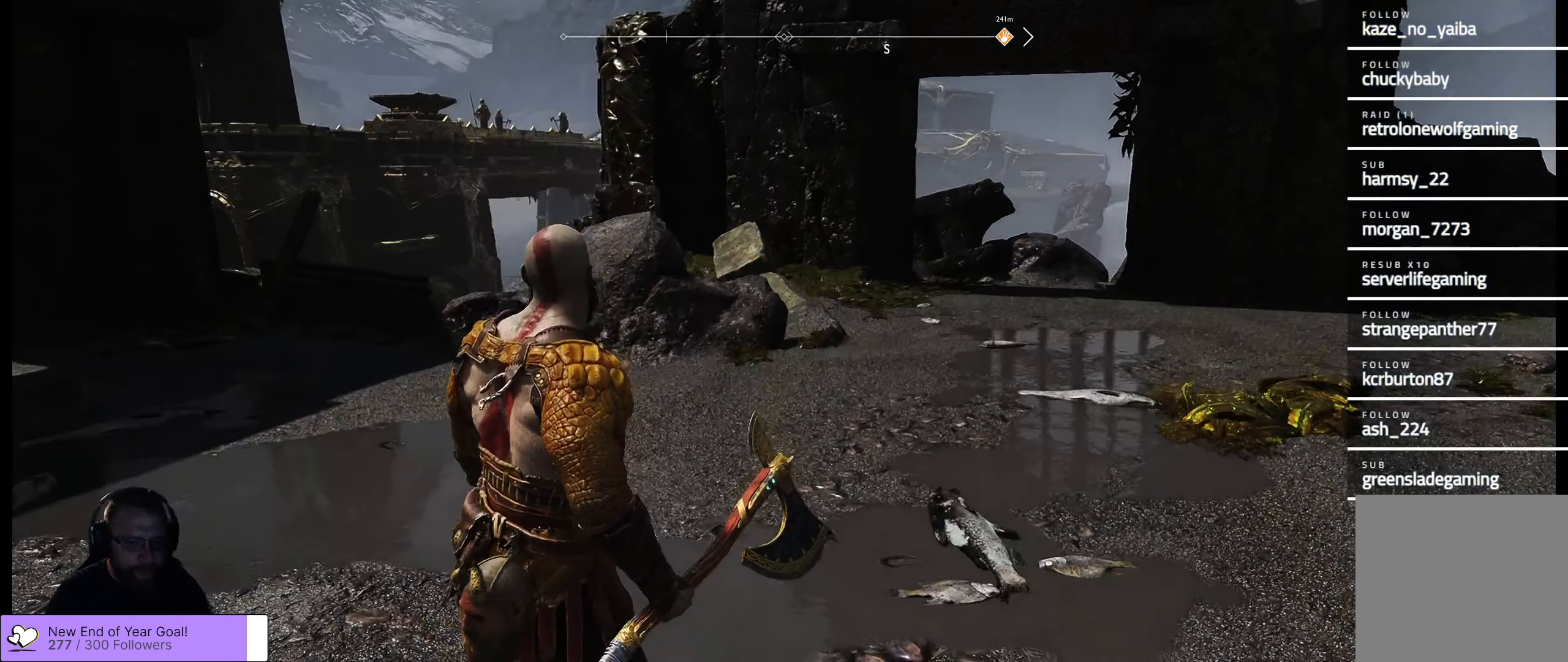
{"buttons": [], "left_stick": "center", "right_stick": "left", "events": [[34, "right_stick", "left"]]}
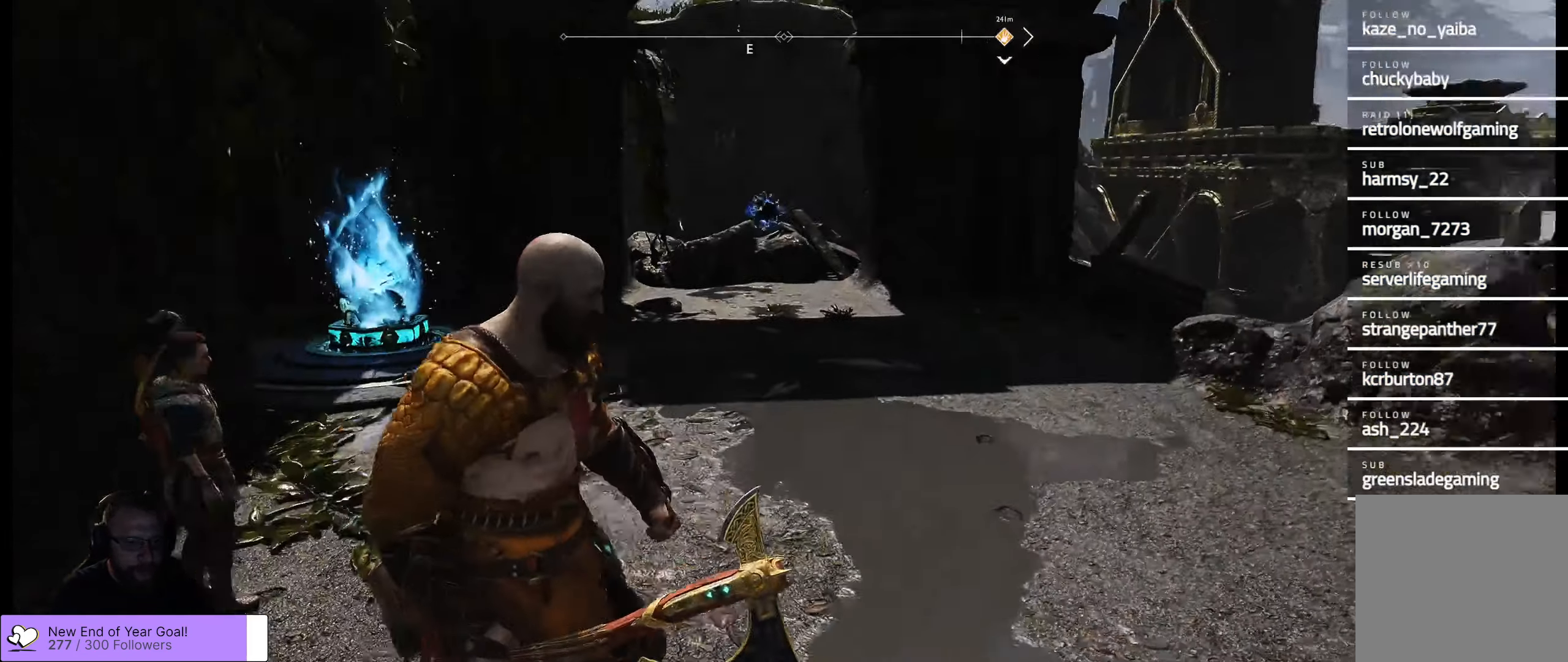
{"buttons": [], "left_stick": "center", "right_stick": "down-left", "events": [[17, "right_stick", "center"], [500, "right_stick", "down-left"]]}
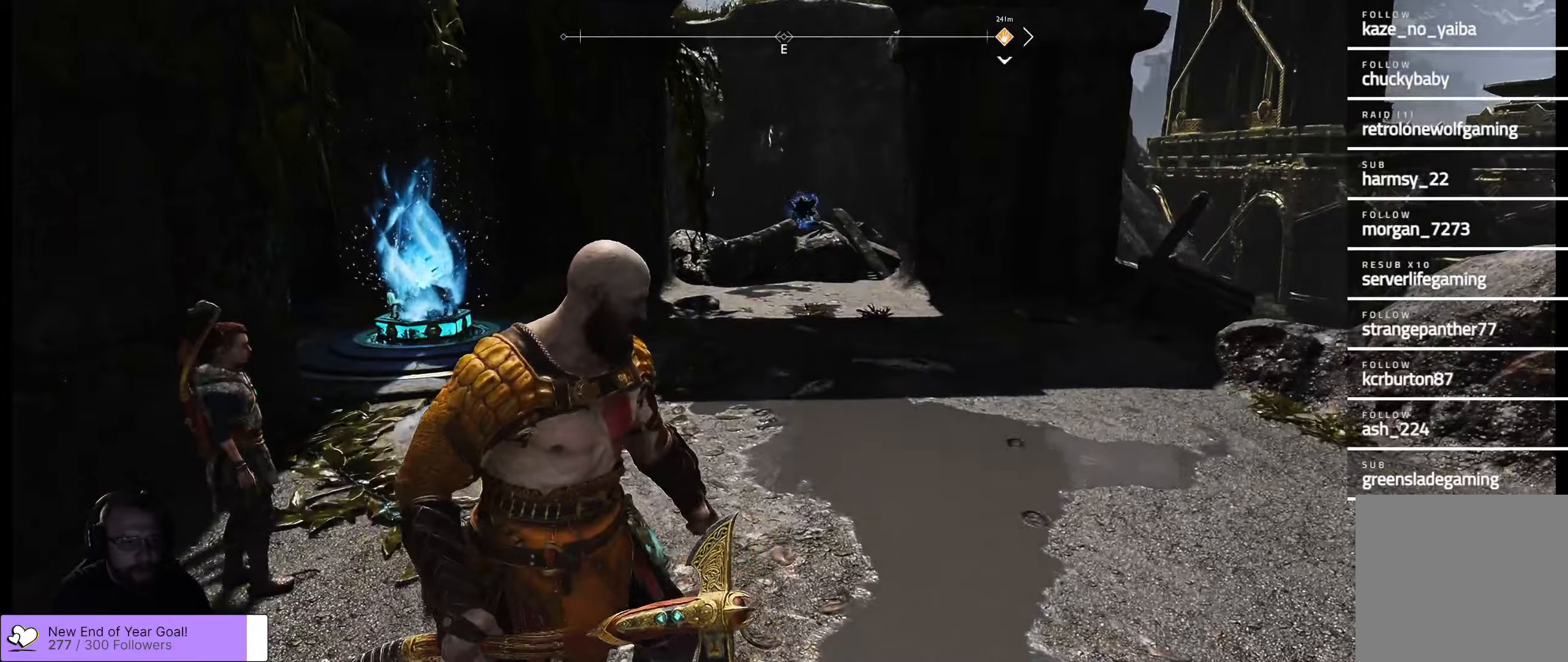
{"buttons": [], "left_stick": "center", "right_stick": "center", "events": [[83, "left_stick", "right"], [216, "right_stick", "center"], [383, "left_stick", "center"]]}
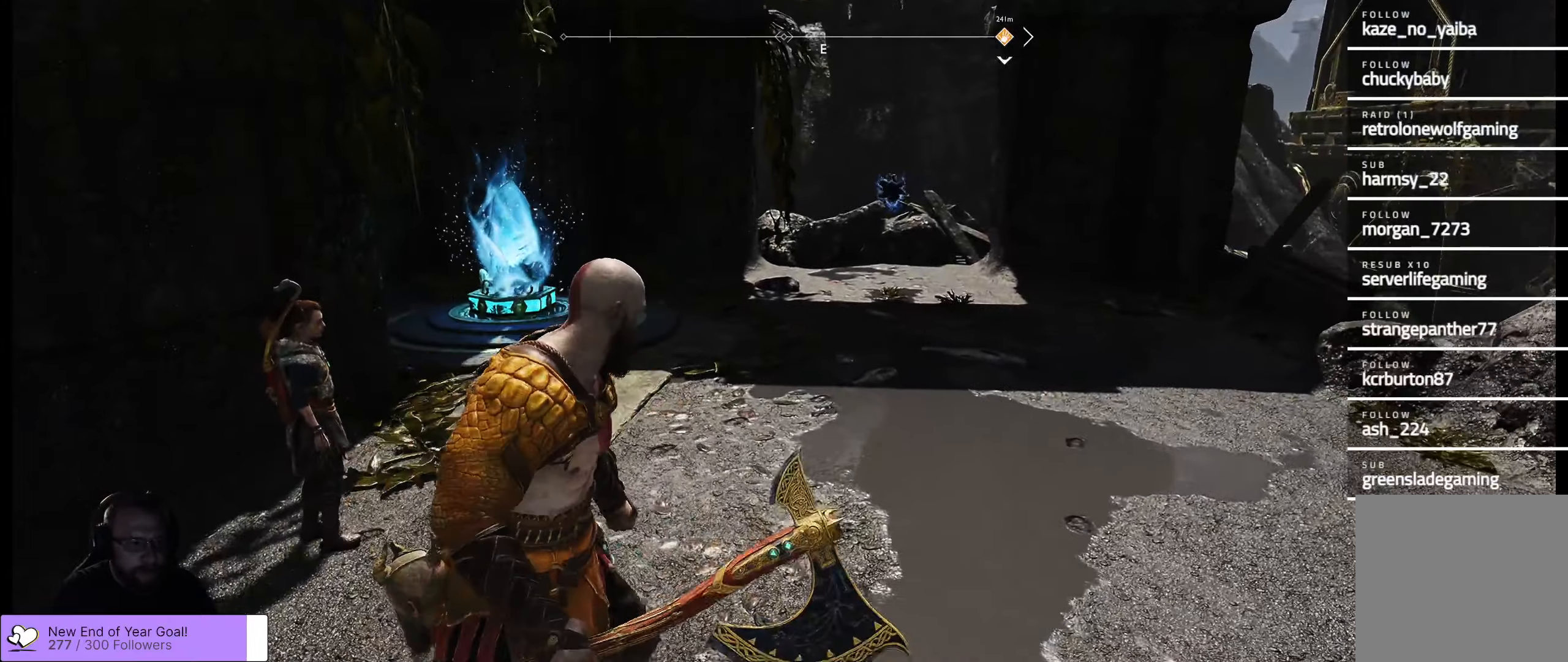
{"buttons": [], "left_stick": "up-right", "right_stick": "right", "events": [[133, "right_stick", "right"], [233, "left_stick", "up-right"]]}
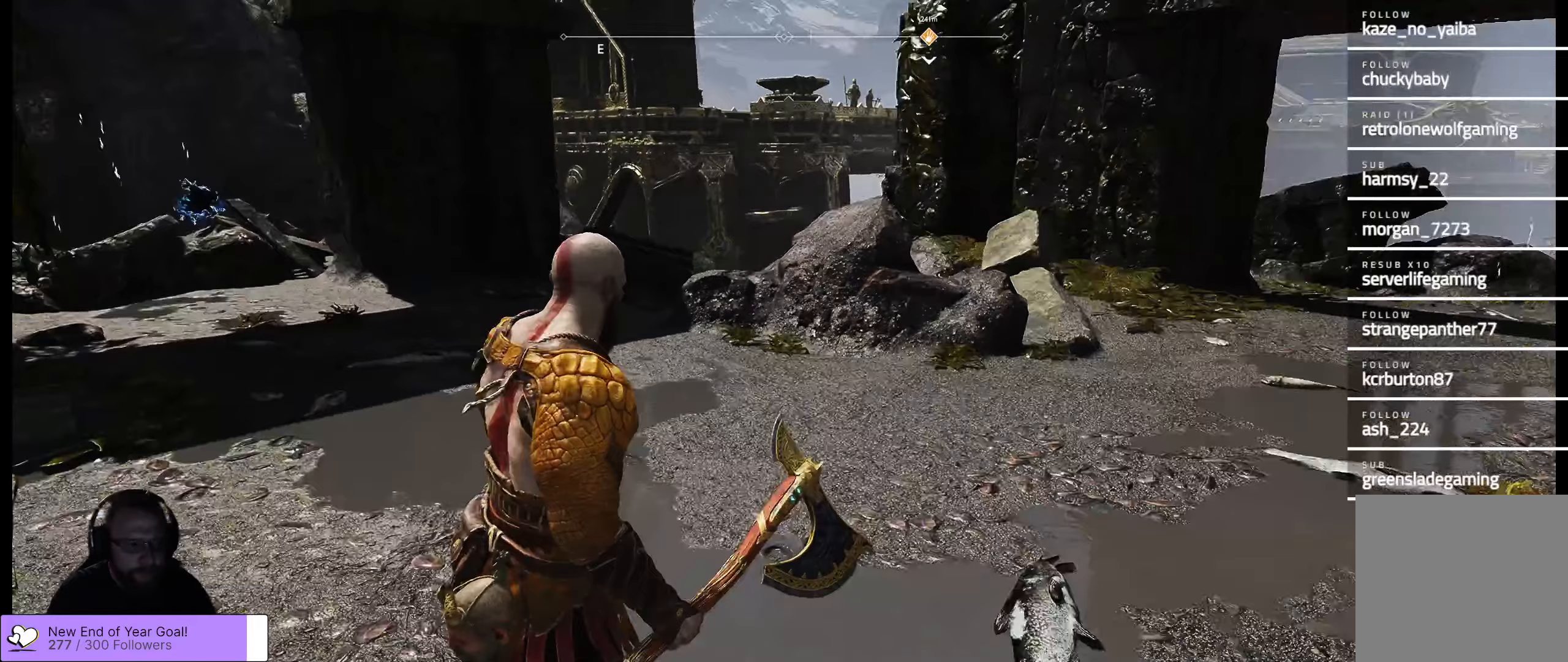
{"buttons": [], "left_stick": "up-right", "right_stick": "center", "events": [[166, "L3", "down"], [166, "right_stick", "center"], [316, "L3", "up"]]}
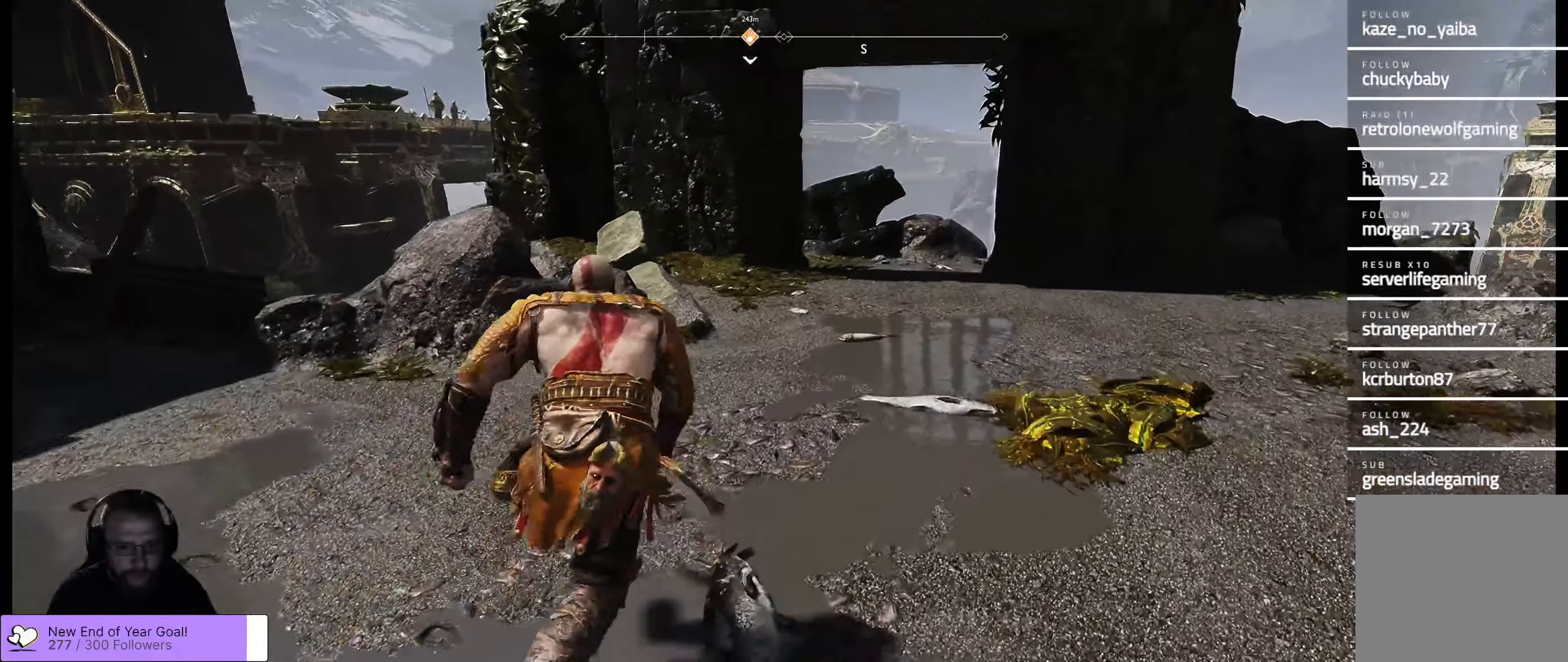
{"buttons": [], "left_stick": "up-right", "right_stick": "center", "events": []}
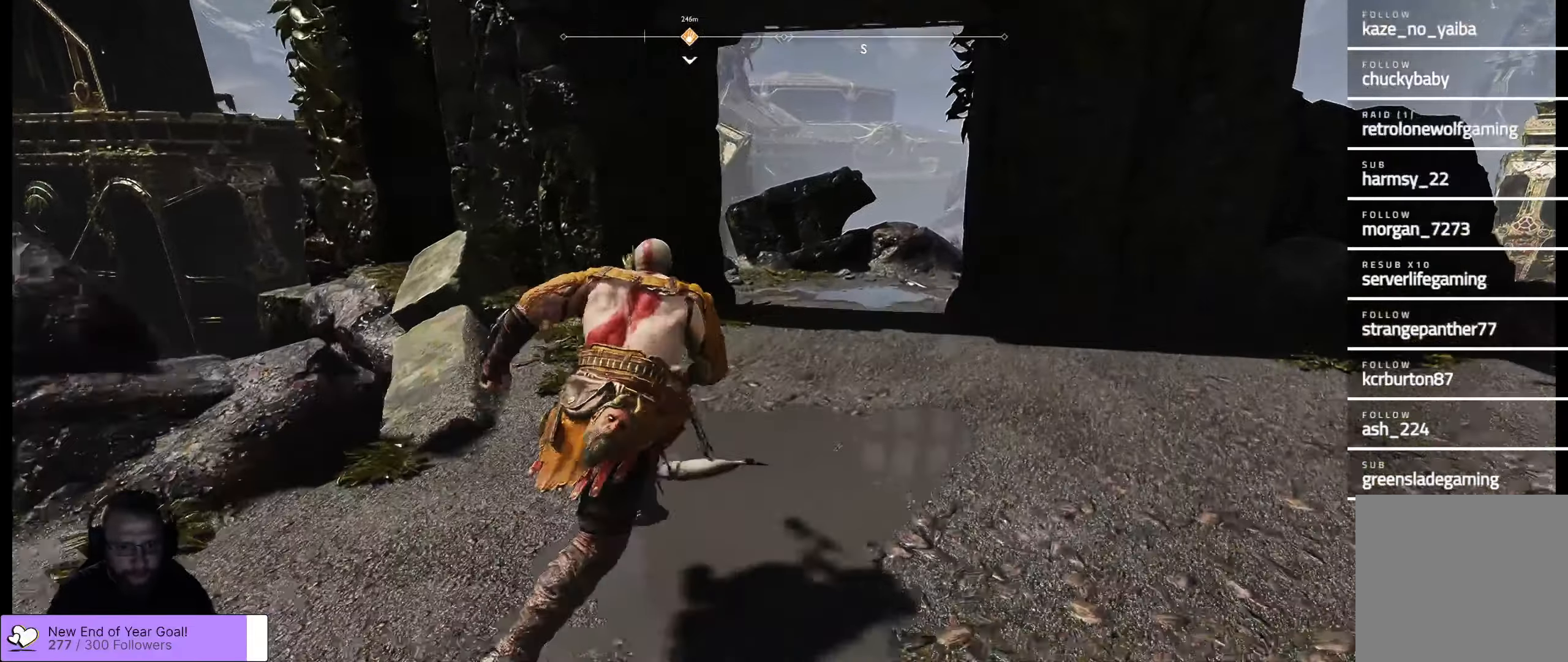
{"buttons": [], "left_stick": "center", "right_stick": "center"}
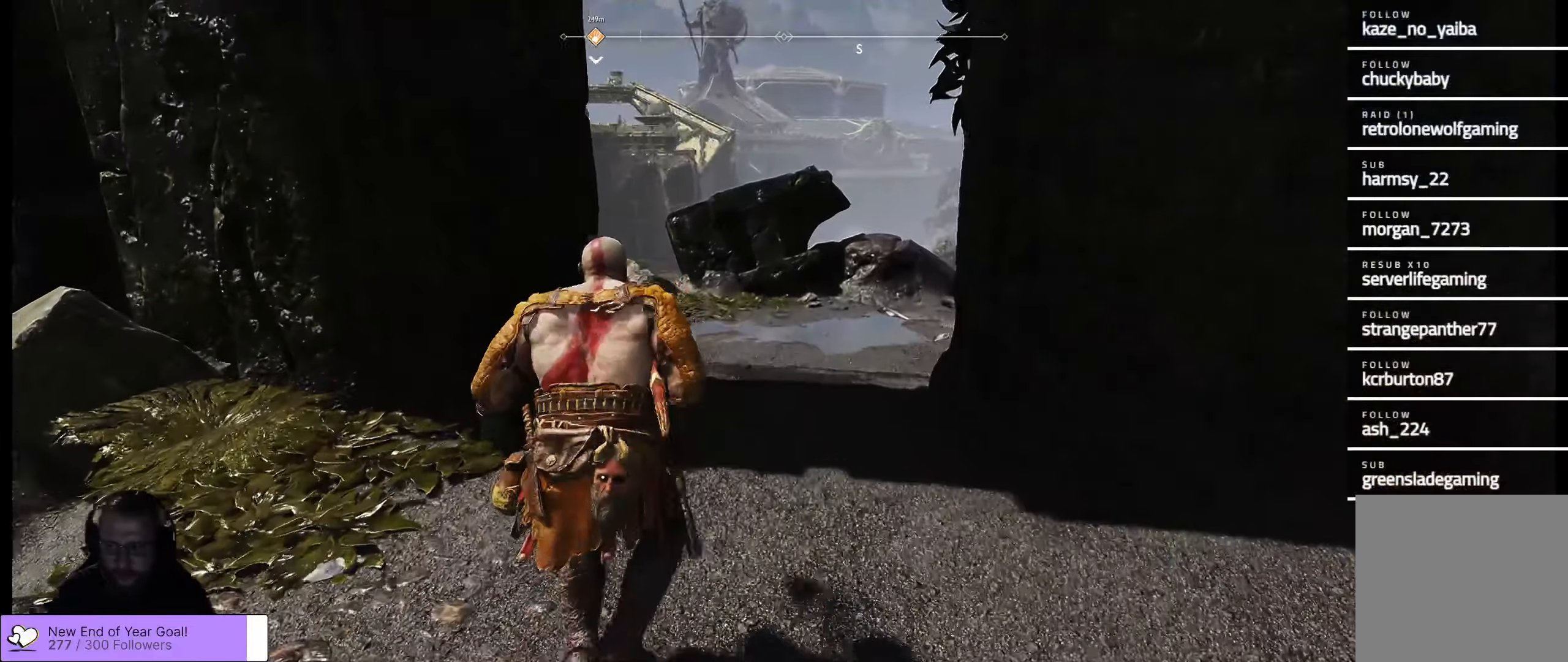
{"buttons": [], "left_stick": "center", "right_stick": "center", "events": []}
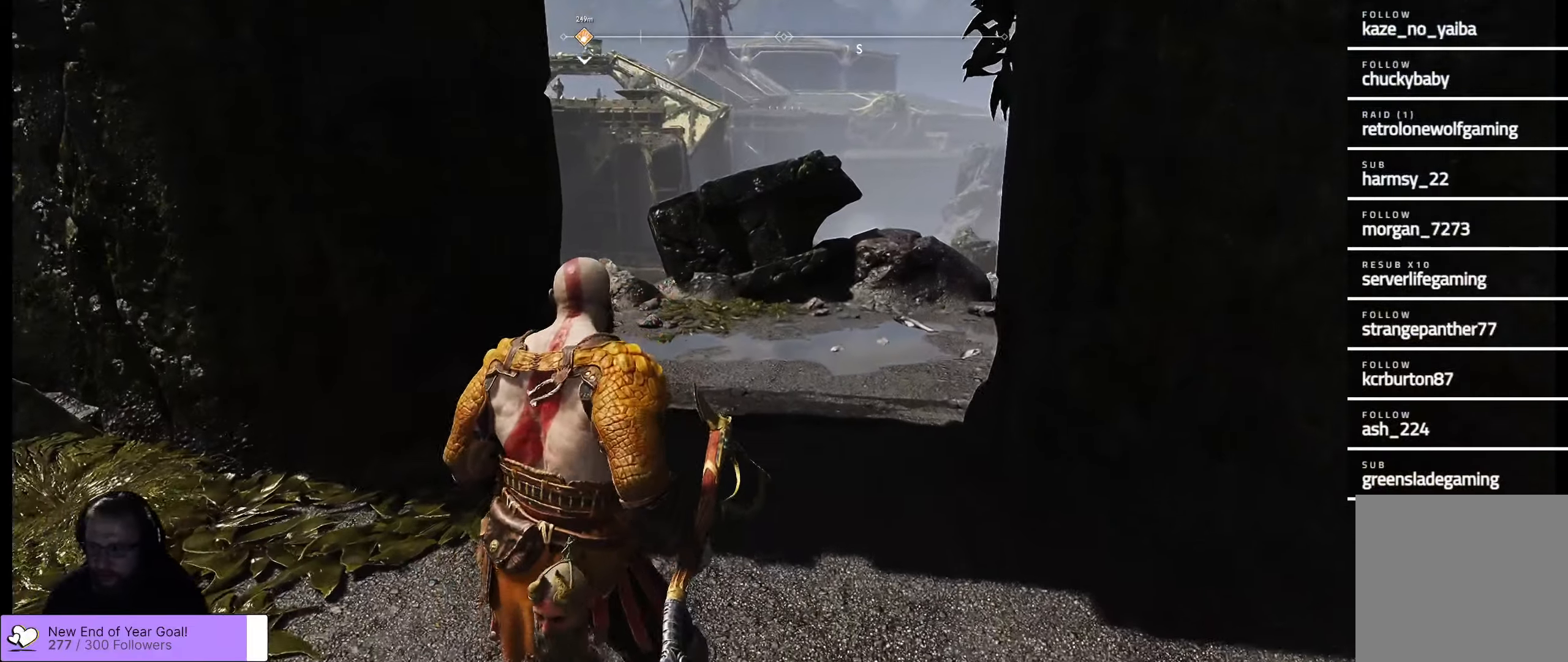
{"buttons": [], "left_stick": "center", "right_stick": "center", "events": []}
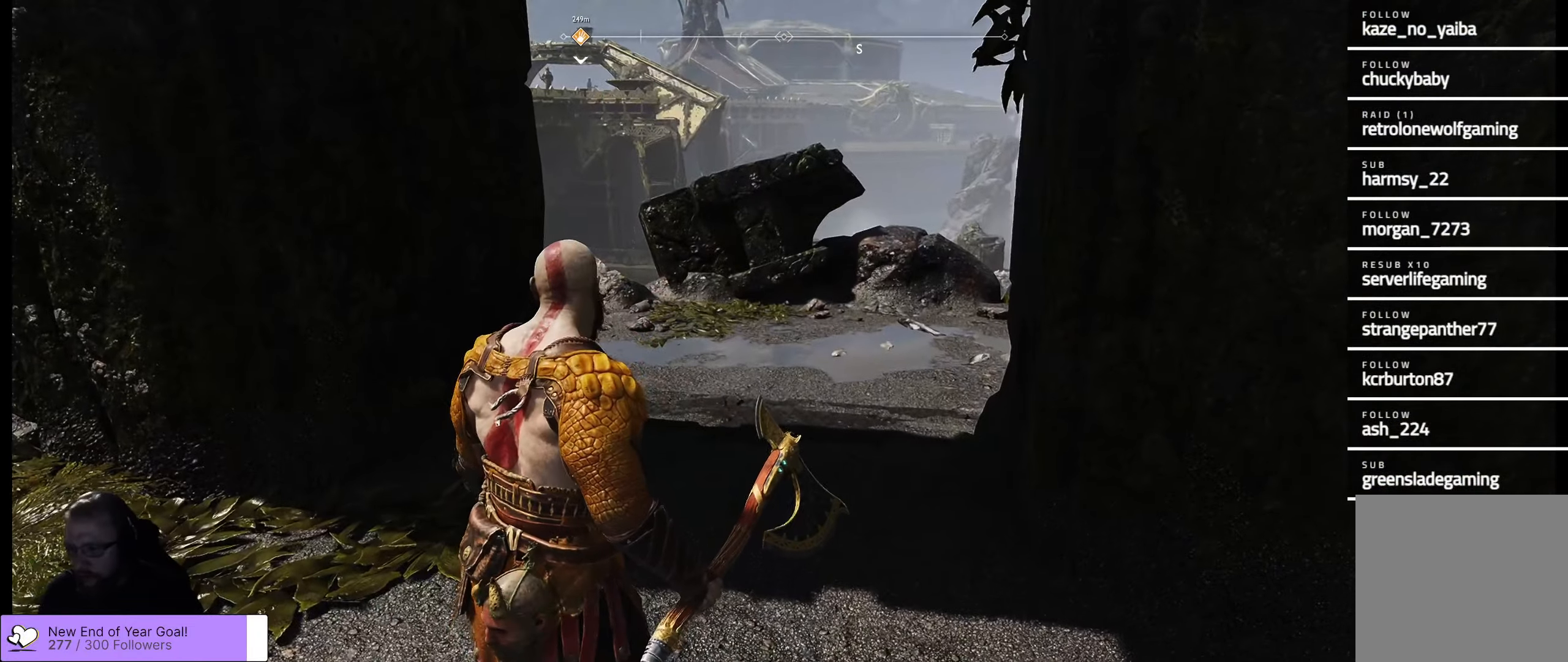
{"buttons": [], "left_stick": "center", "right_stick": "center", "events": []}
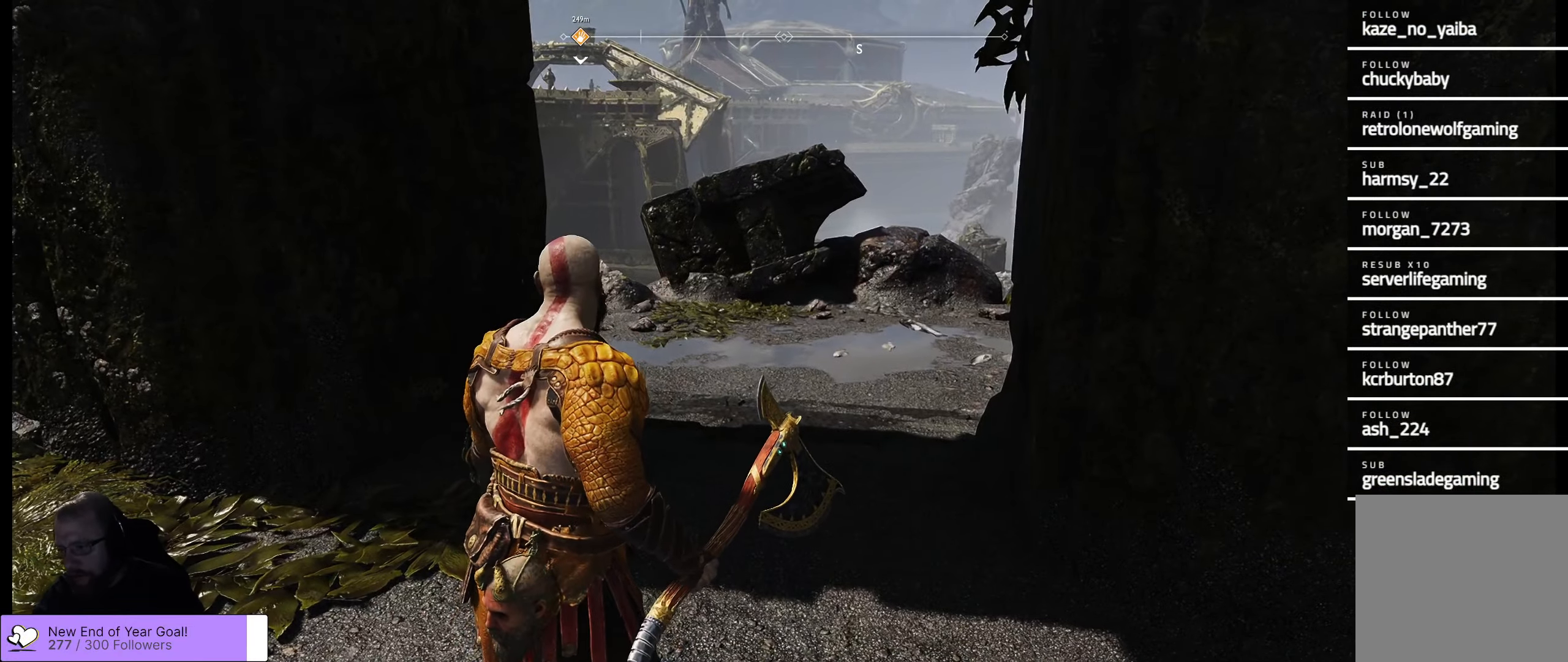
{"buttons": [], "left_stick": "center", "right_stick": "center", "events": []}
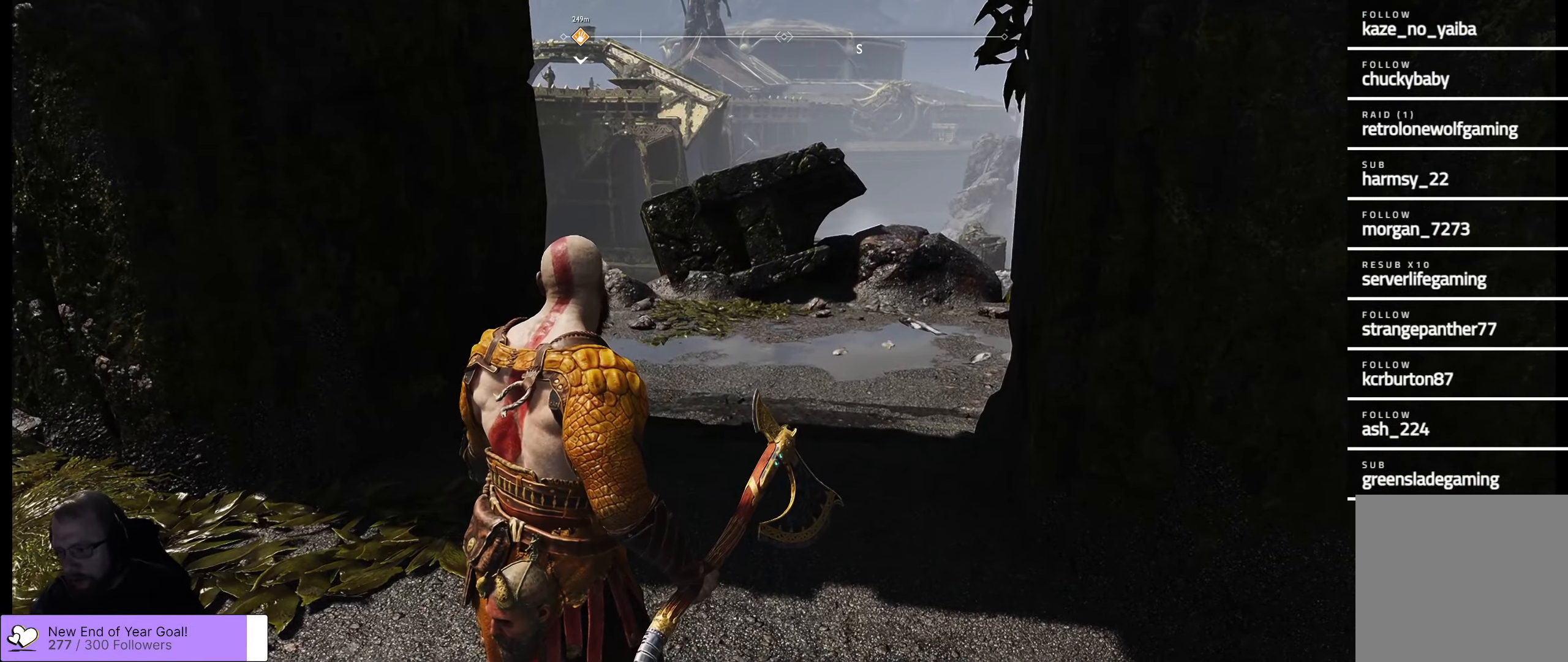
{"buttons": [], "left_stick": "center", "right_stick": "center", "events": []}
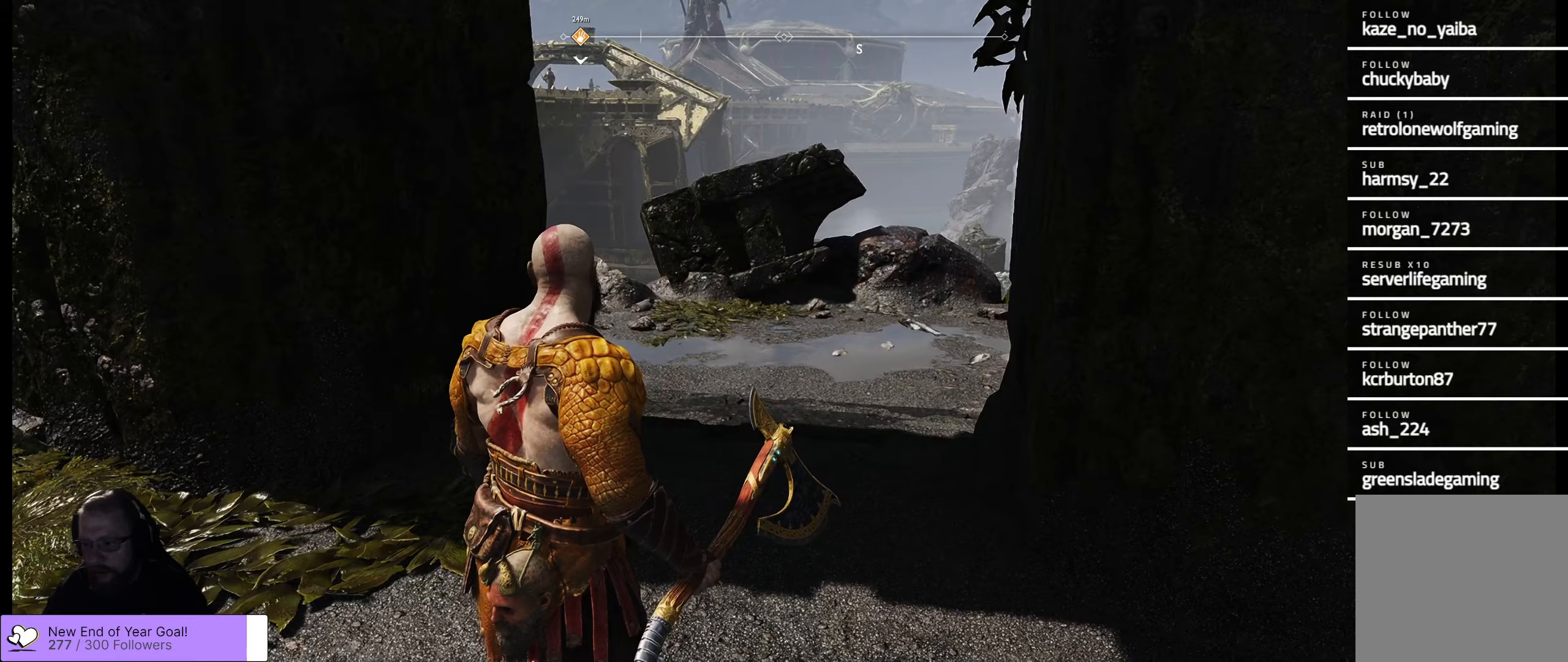
{"buttons": [], "left_stick": "center", "right_stick": "center", "events": []}
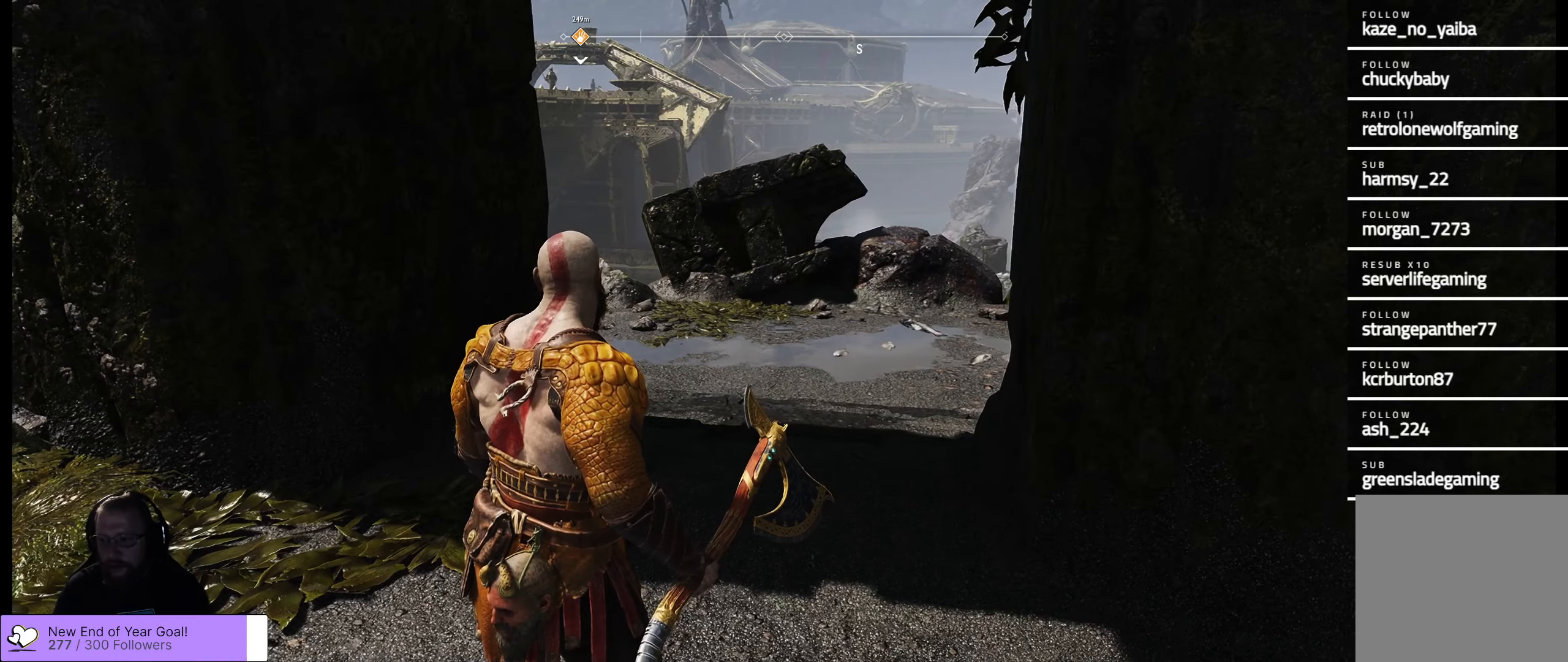
{"buttons": [], "left_stick": "up", "right_stick": "center", "events": [[417, "left_stick", "up"]]}
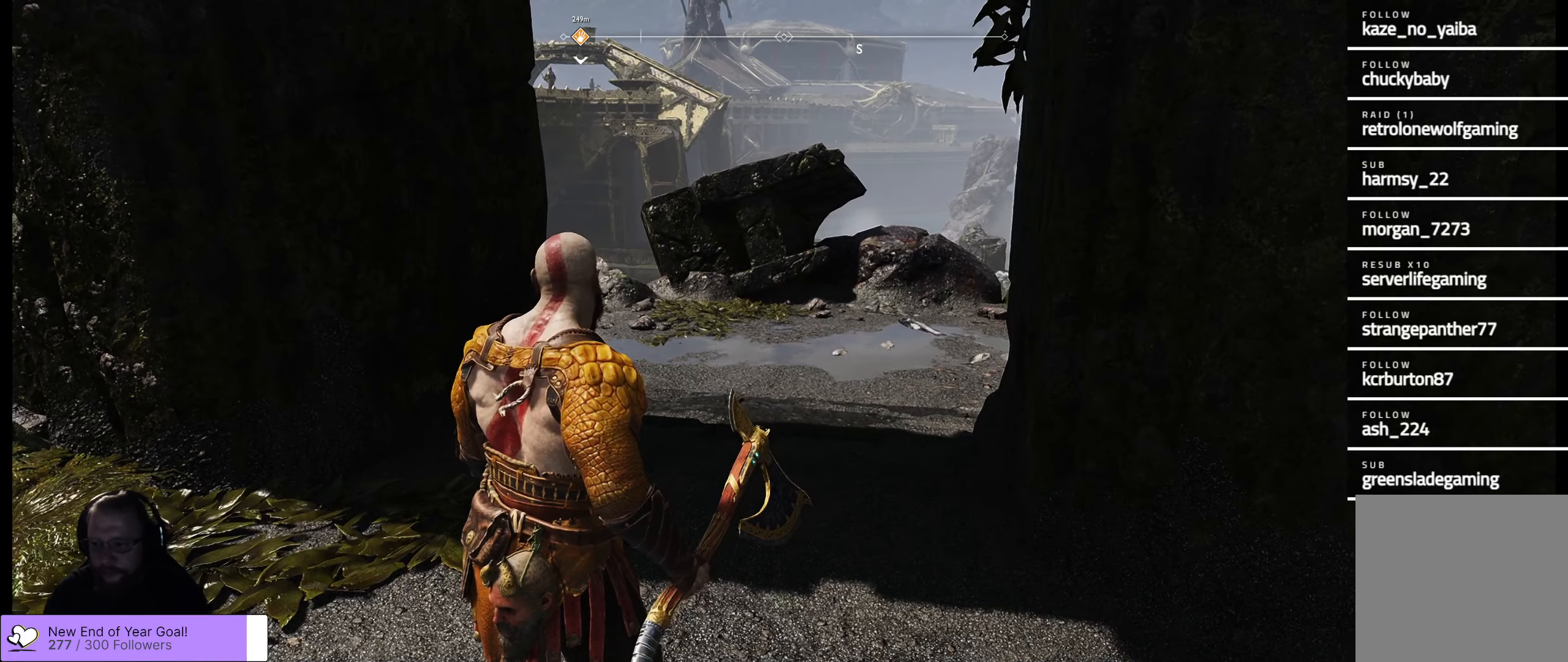
{"buttons": [], "left_stick": "up", "right_stick": "center", "events": []}
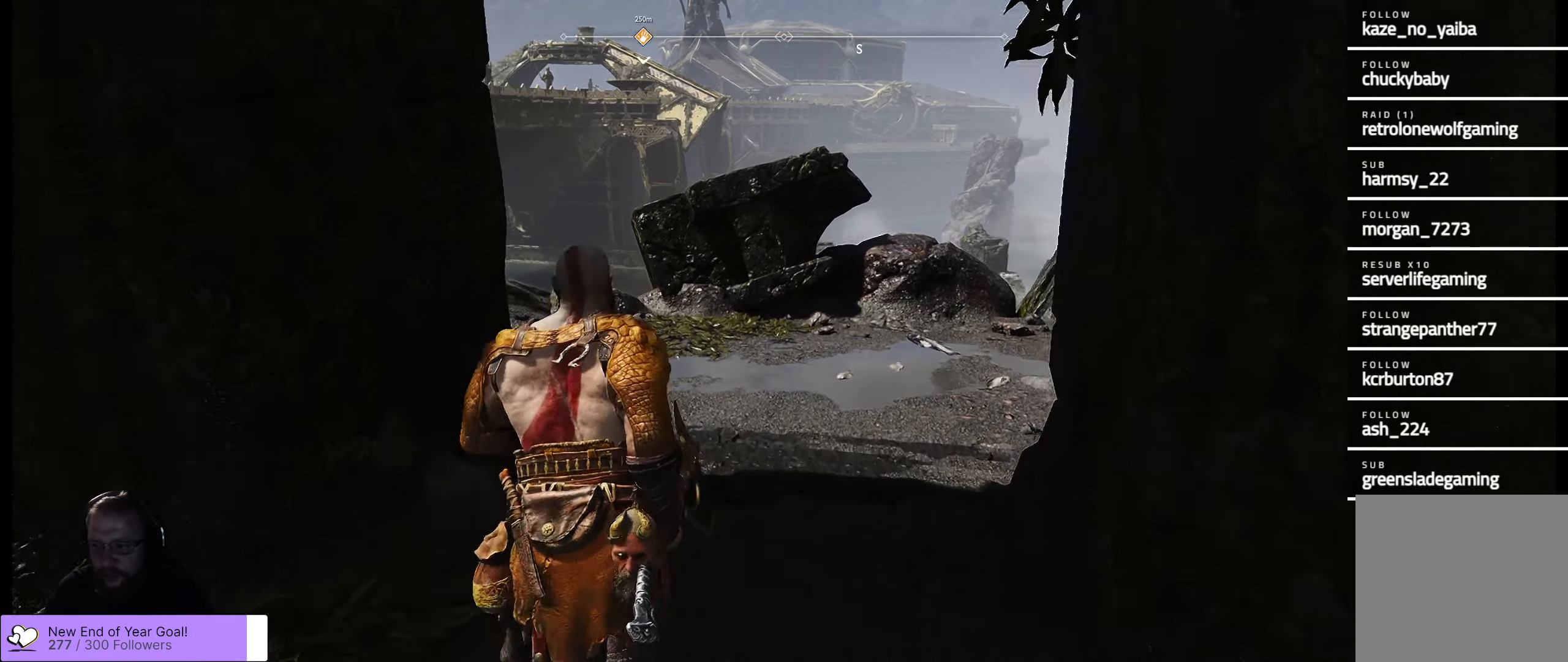
{"buttons": [], "left_stick": "center", "right_stick": "center", "events": [[183, "left_stick", "center"]]}
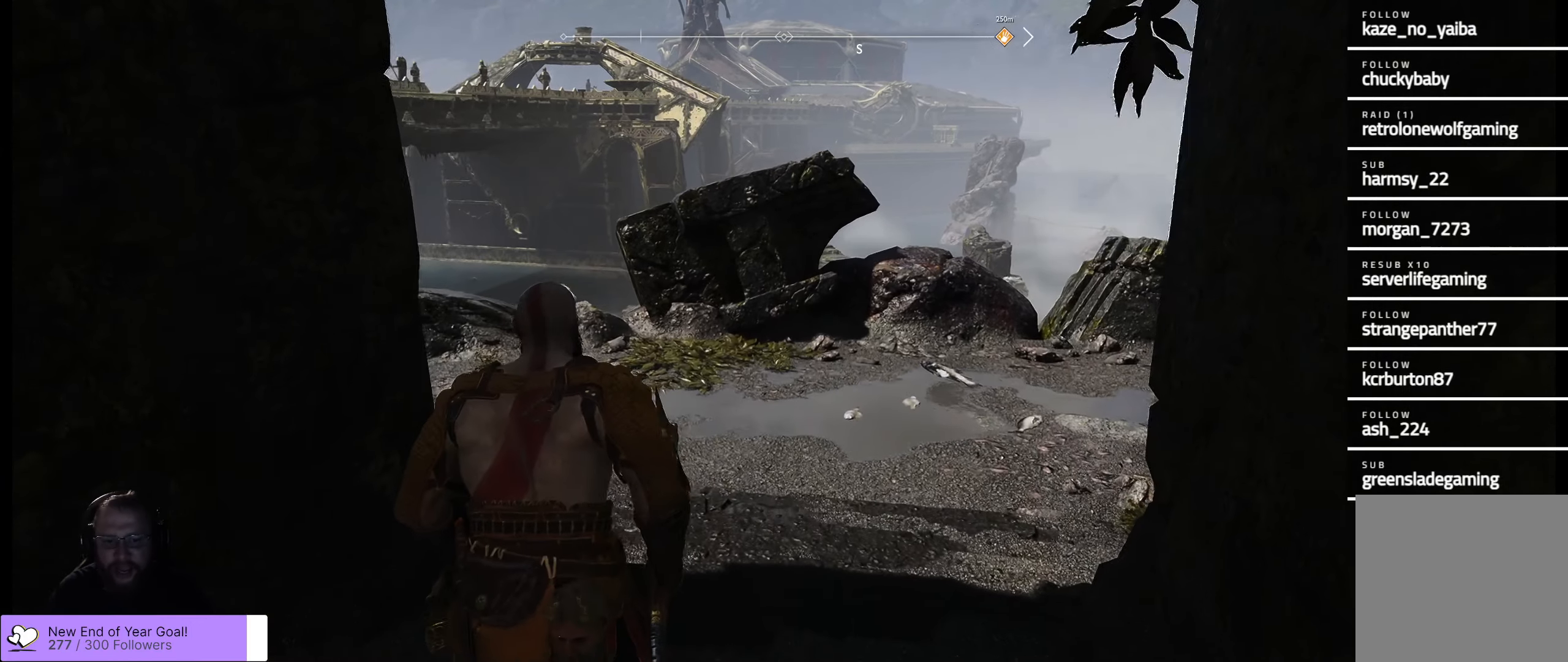
{"buttons": [], "left_stick": "up", "right_stick": "center", "events": [[117, "right_stick", "right"], [150, "left_stick", "up-right"], [283, "left_stick", "up"], [317, "right_stick", "center"]]}
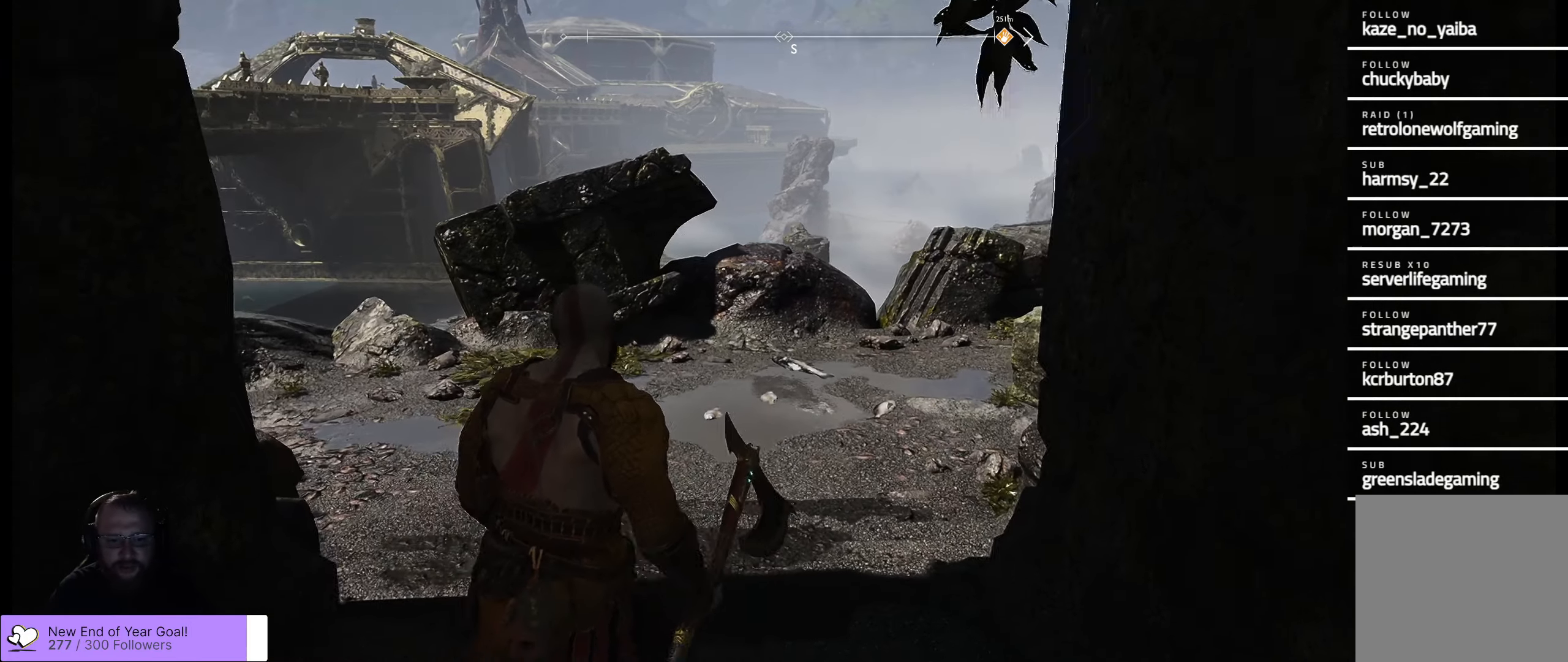
{"buttons": [], "left_stick": "up-left", "right_stick": "center", "events": [[83, "left_stick", "up-left"], [167, "right_stick", "right"], [433, "right_stick", "center"]]}
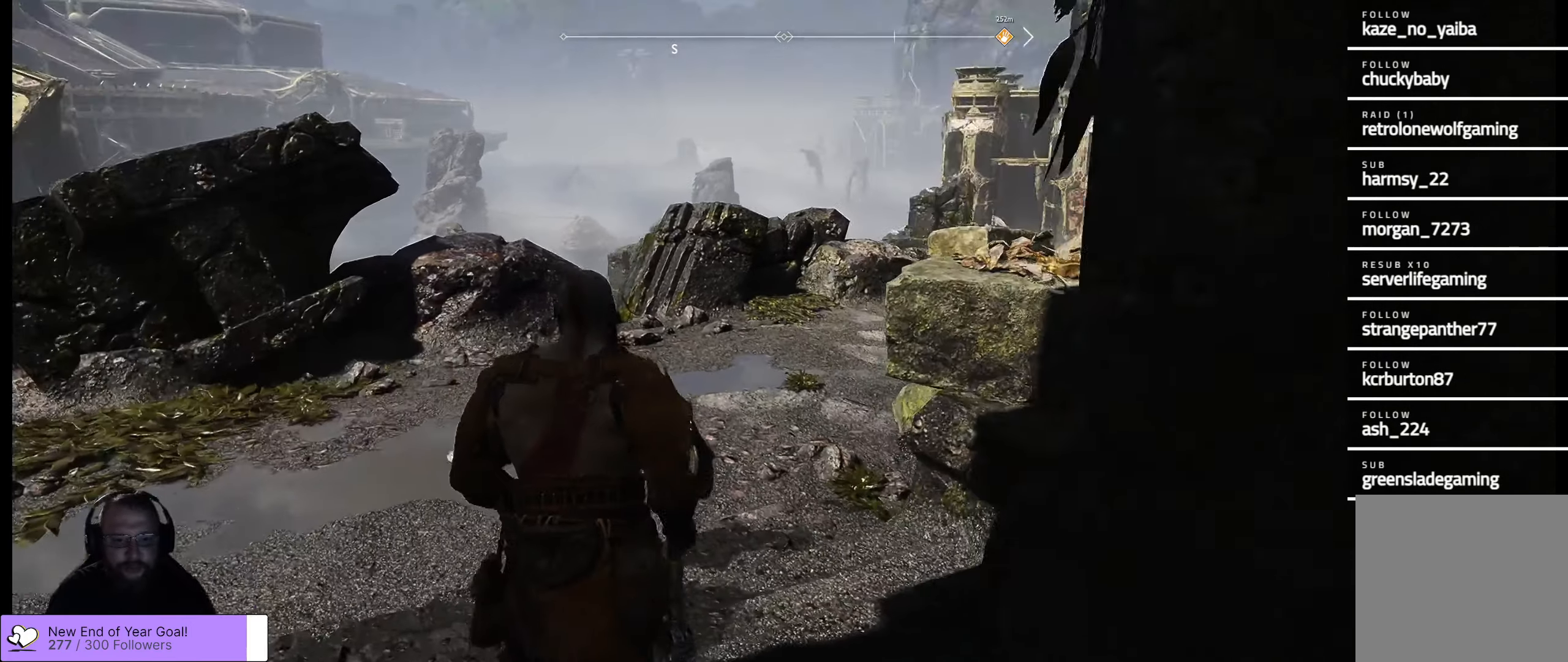
{"buttons": [], "left_stick": "up-left", "right_stick": "right", "events": [[333, "right_stick", "right"]]}
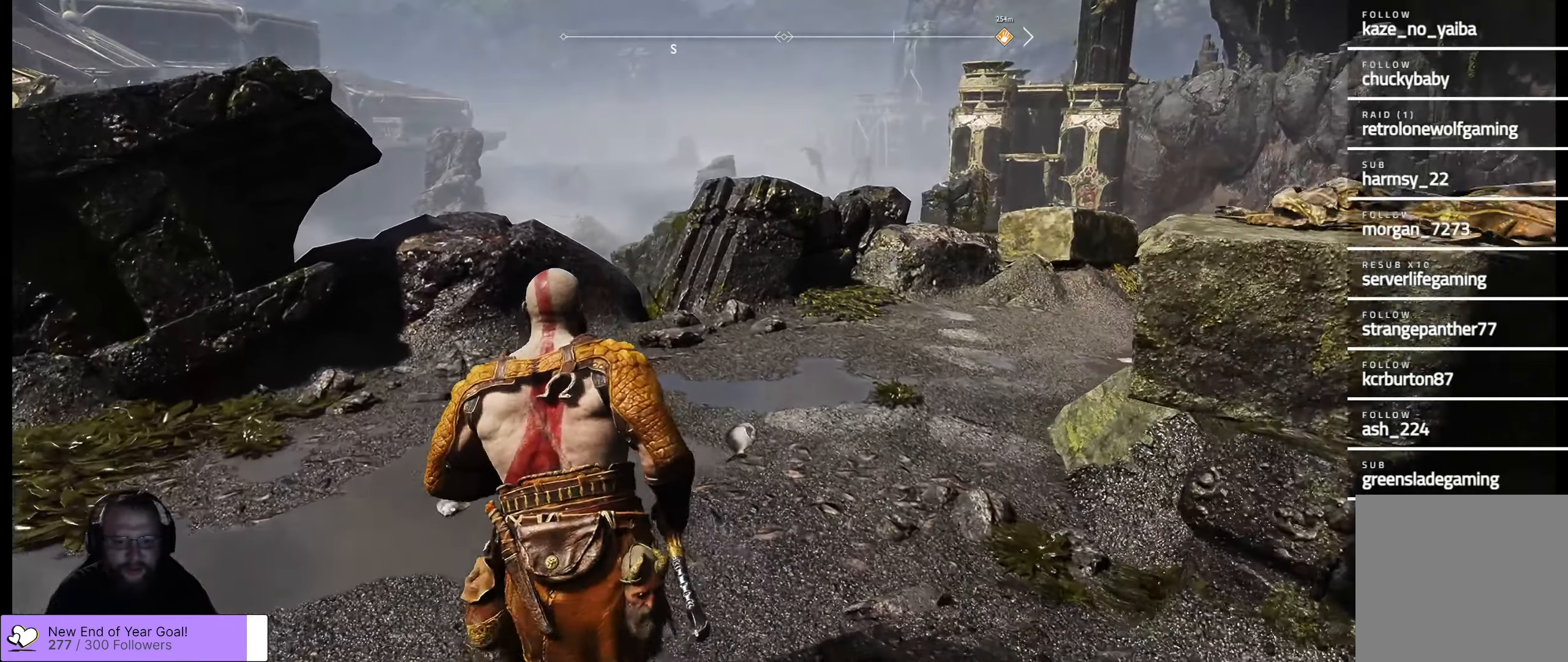
{"buttons": [], "left_stick": "center", "right_stick": "up-right", "events": [[83, "left_stick", "up"], [150, "right_stick", "center"], [250, "left_stick", "center"], [333, "right_stick", "up-right"]]}
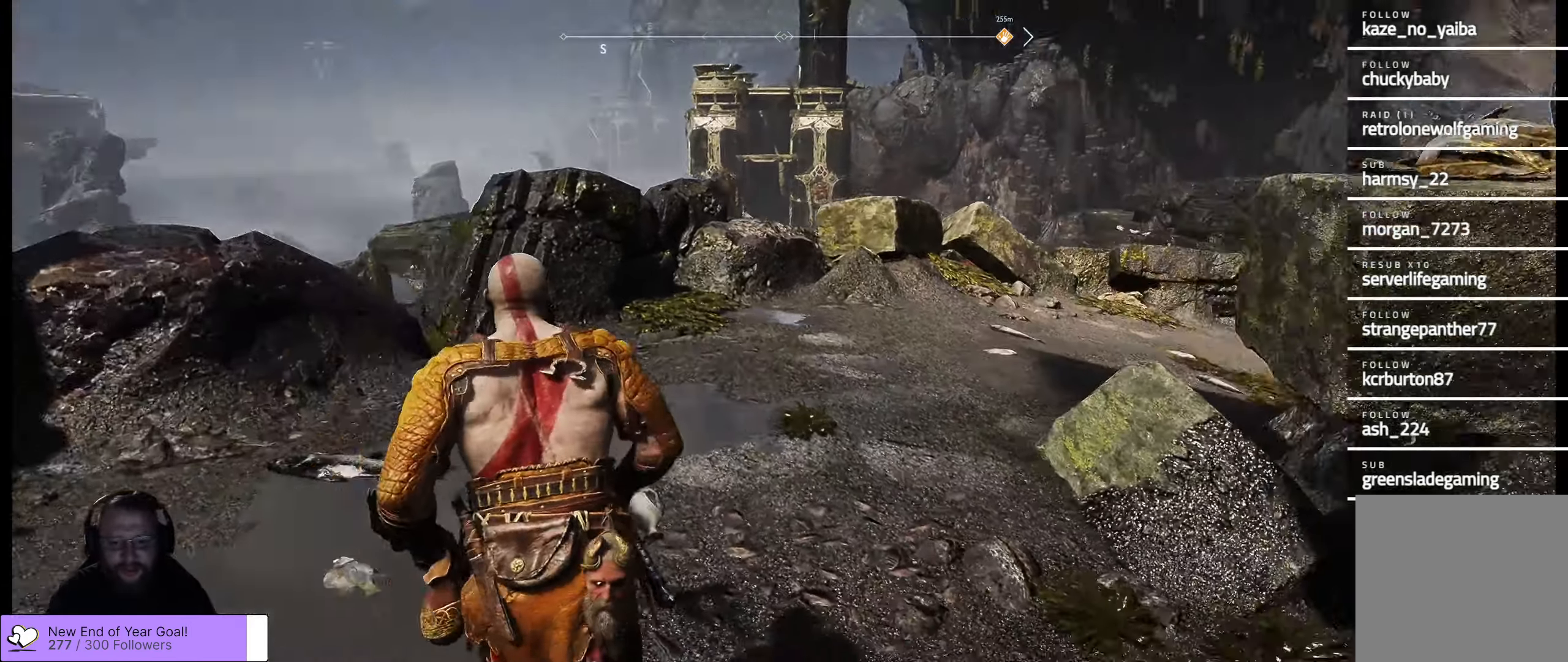
{"buttons": [], "left_stick": "center", "right_stick": "center", "events": [[417, "right_stick", "center"]]}
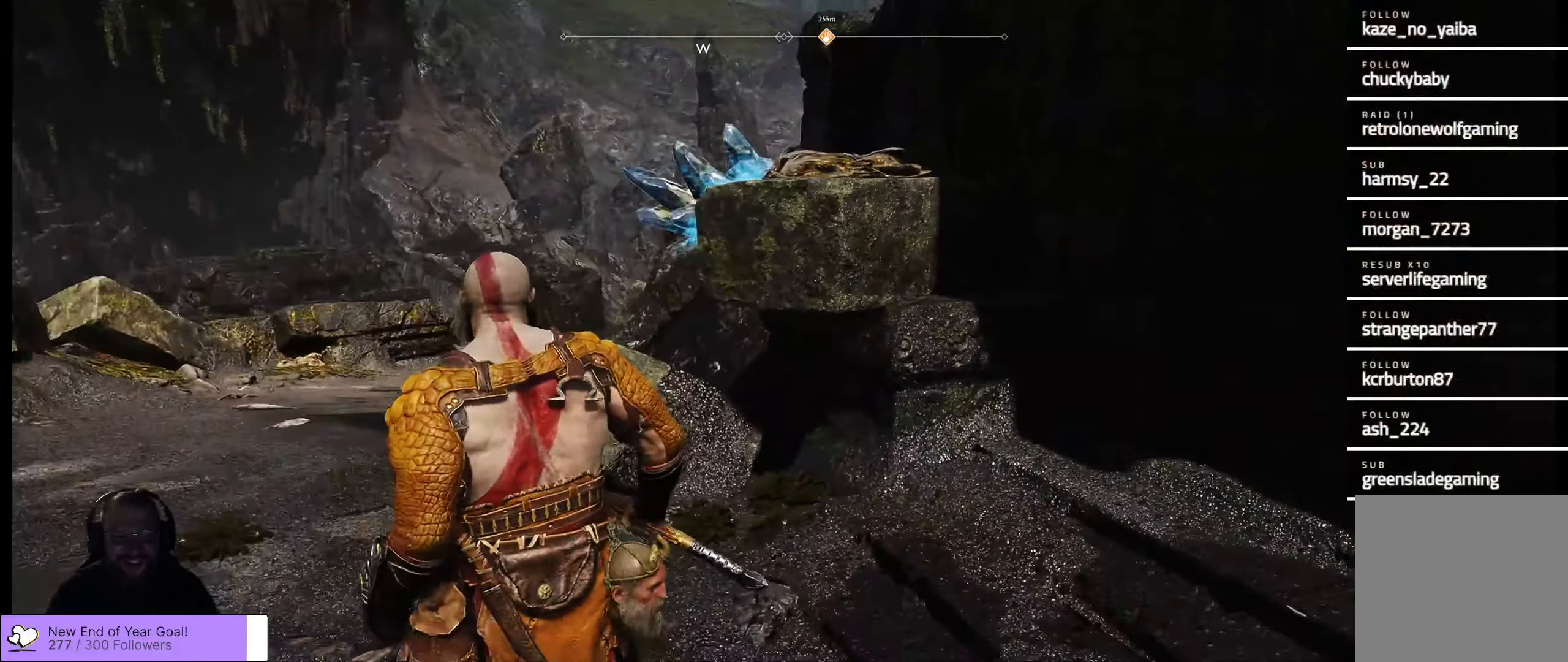
{"buttons": [], "left_stick": "up-left", "right_stick": "down-left", "events": [[33, "left_stick", "down-left"], [367, "left_stick", "left"], [467, "left_stick", "up-left"], [467, "right_stick", "down-left"]]}
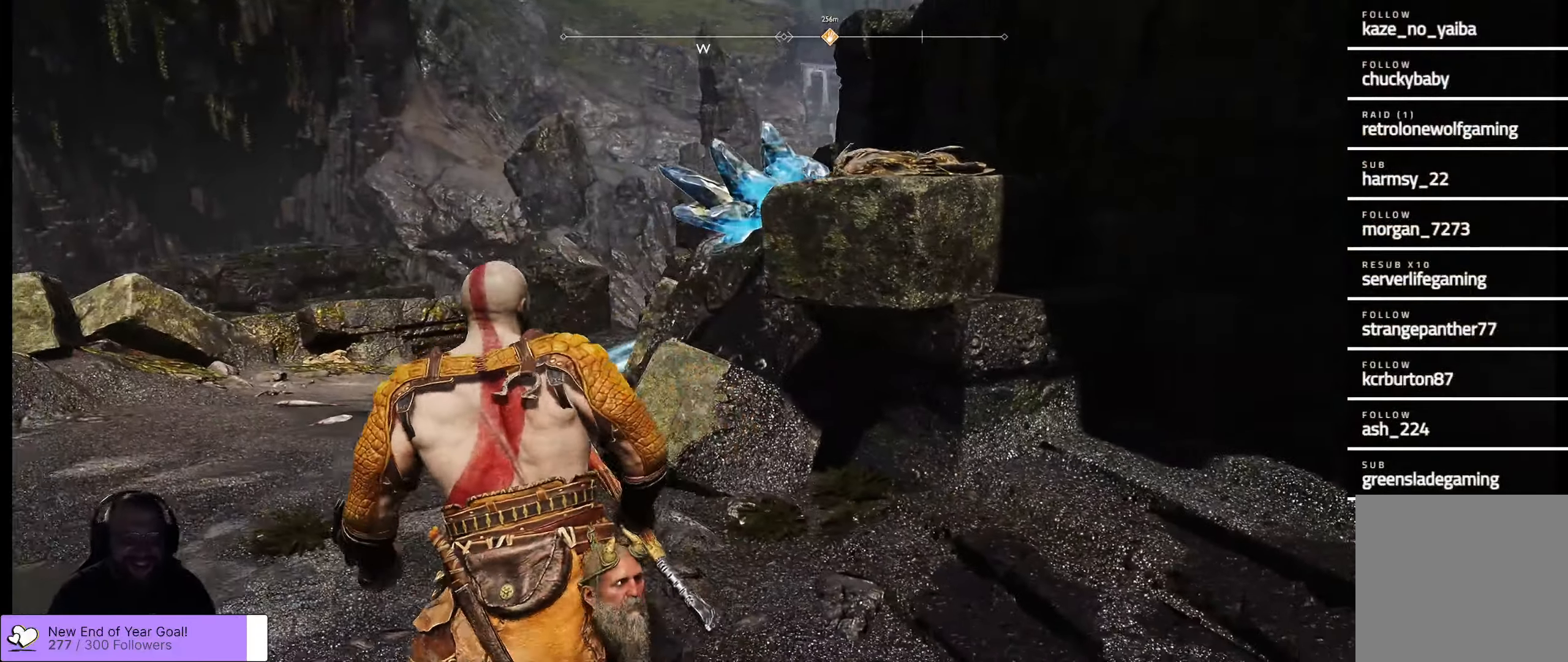
{"buttons": [], "left_stick": "center", "right_stick": "center", "events": [[150, "left_stick", "center"], [200, "right_stick", "center"]]}
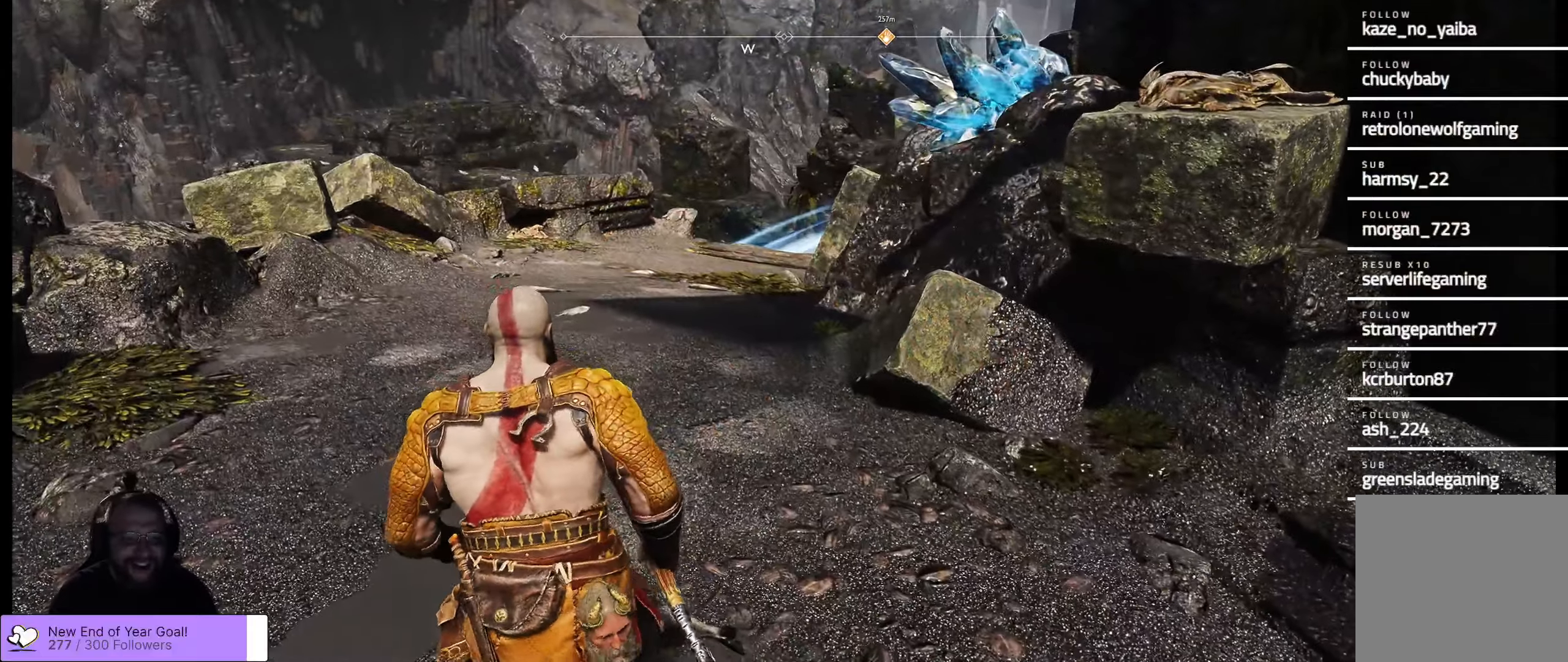
{"buttons": [], "left_stick": "center", "right_stick": "center", "events": [[67, "right_stick", "right"], [384, "right_stick", "center"]]}
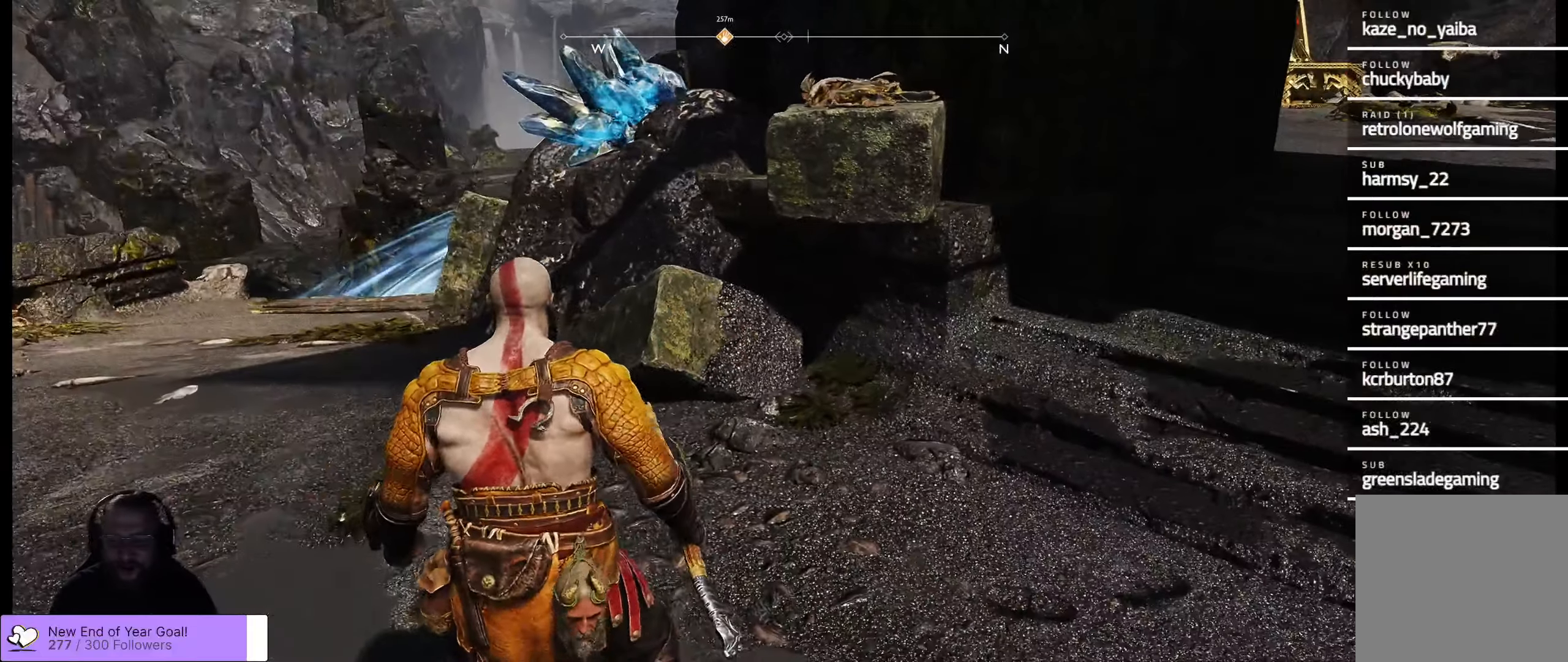
{"buttons": [], "left_stick": "center", "right_stick": "right", "events": [[284, "right_stick", "right"]]}
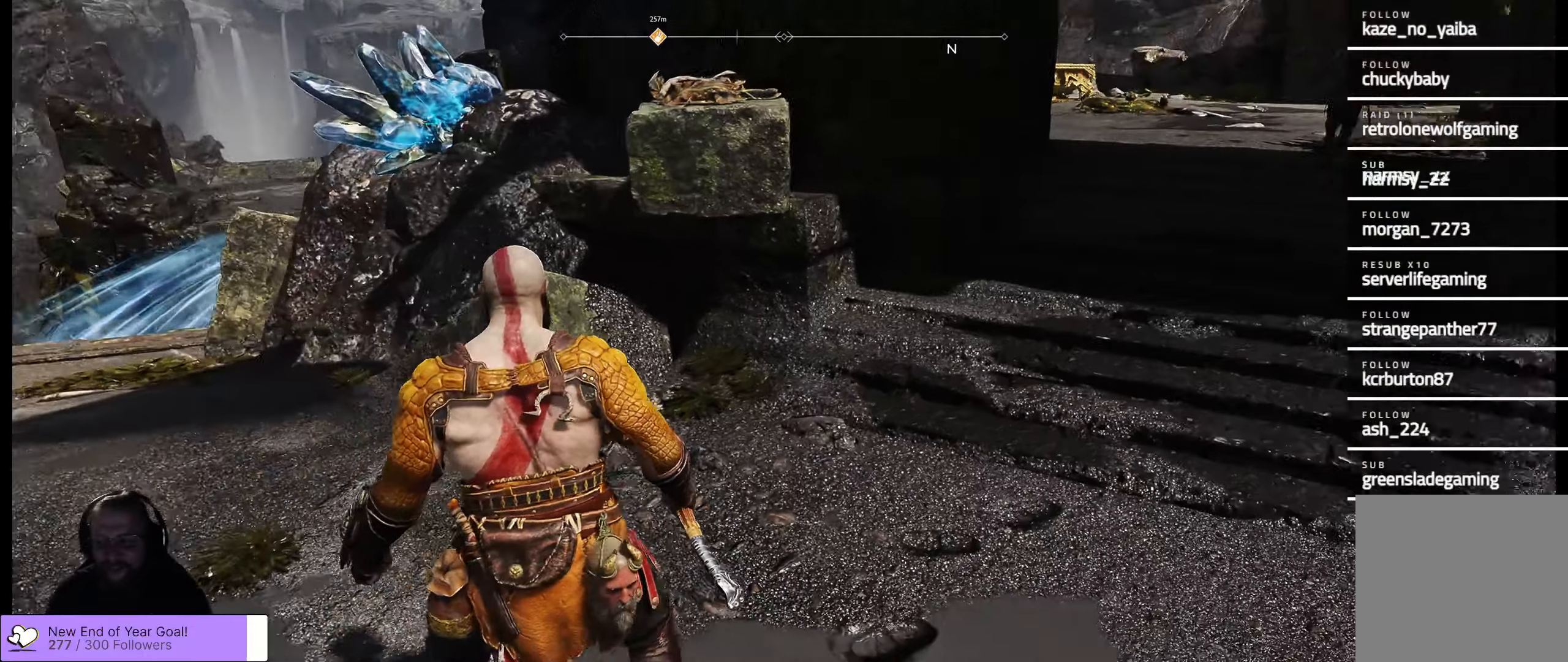
{"buttons": [], "left_stick": "center", "right_stick": "center", "events": [[300, "right_stick", "center"]]}